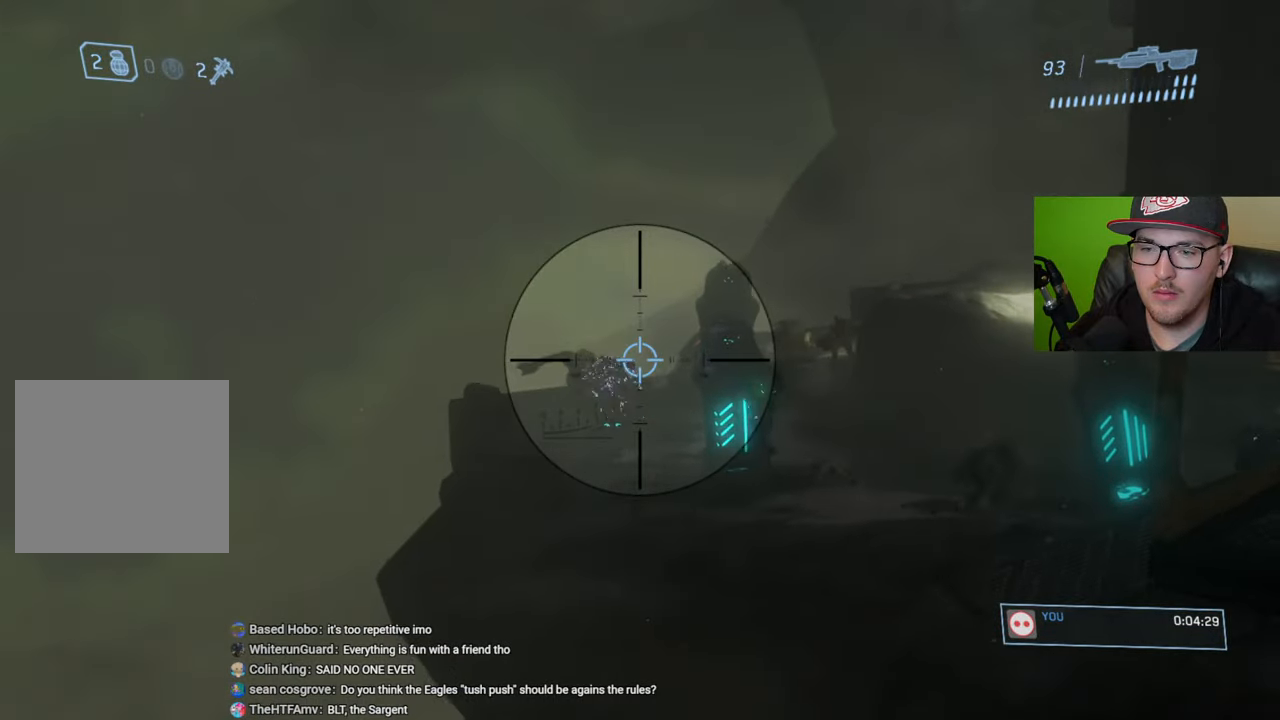
Gameplay with a controller (Xbox layout); each line is a JSON object with the inputs held at the frame after it. "events" lists button and stick changes between this image and that frame as [ms after this image, input, new state], when the widget could be followed in between.
{"buttons": [], "left_stick": "down-left", "right_stick": "center", "events": [[33, "right_stick", "right"], [200, "left_stick", "up-right"], [250, "right_stick", "center"], [317, "right_stick", "up"], [333, "left_stick", "up-left"], [400, "left_stick", "down-left"], [417, "right_stick", "center"]]}
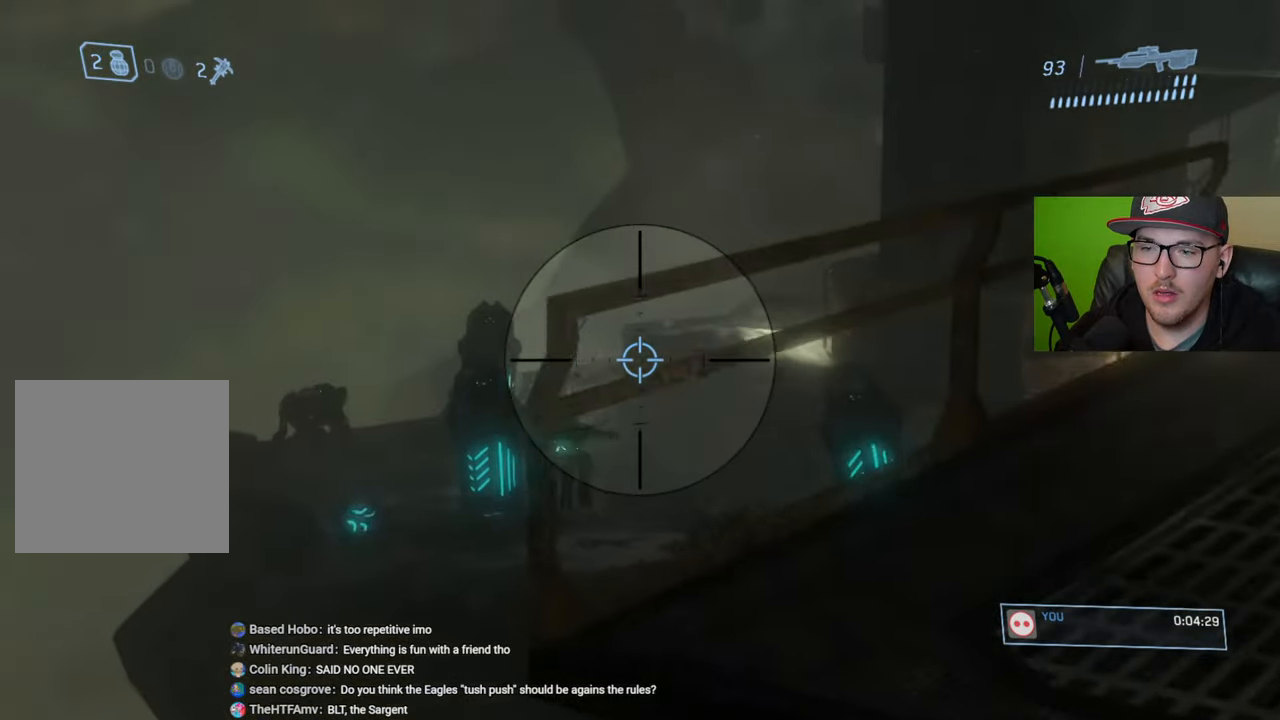
{"buttons": ["R2"], "left_stick": "down-right", "right_stick": "down", "events": [[100, "right_stick", "up-left"], [267, "right_stick", "center"], [283, "left_stick", "center"], [367, "right_stick", "left"], [400, "R2", "down"], [433, "left_stick", "down-left"], [467, "right_stick", "down"], [483, "left_stick", "down-right"]]}
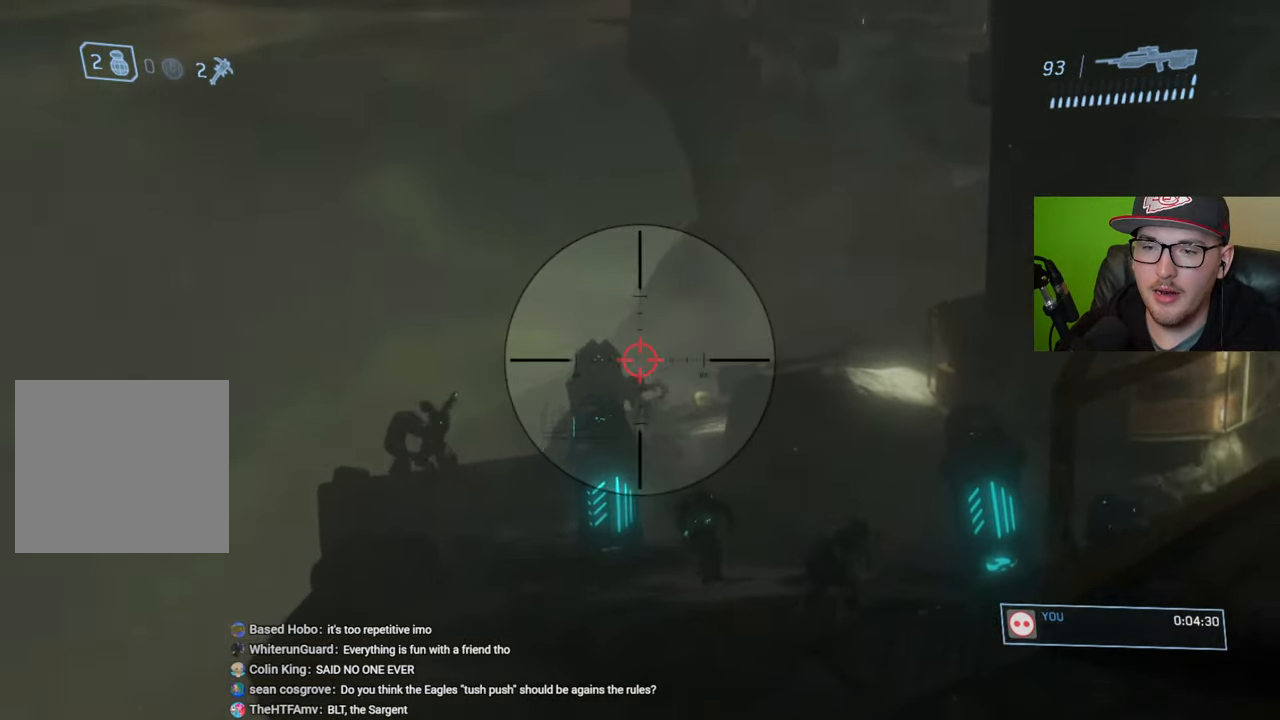
{"buttons": [], "left_stick": "center", "right_stick": "down-right", "events": [[33, "R2", "up"], [217, "left_stick", "center"], [300, "right_stick", "down-right"]]}
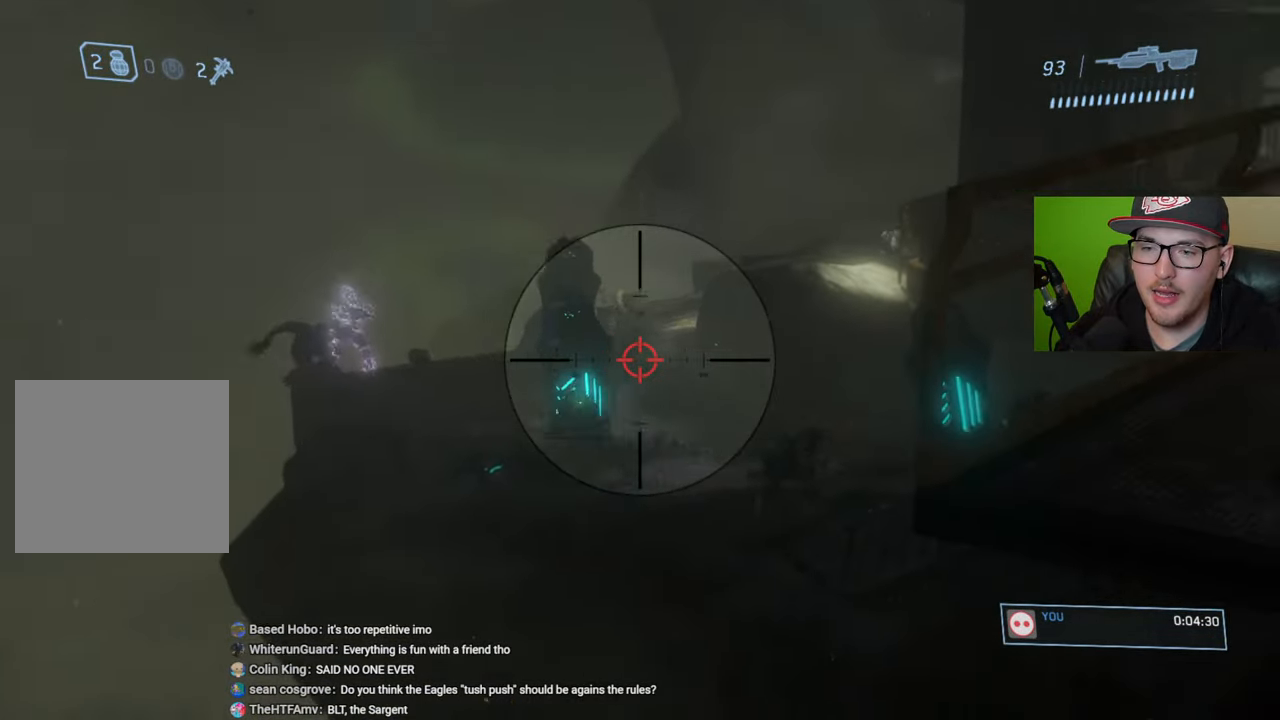
{"buttons": [], "left_stick": "center", "right_stick": "left", "events": [[133, "left_stick", "left"], [167, "right_stick", "center"], [233, "left_stick", "center"], [483, "right_stick", "left"]]}
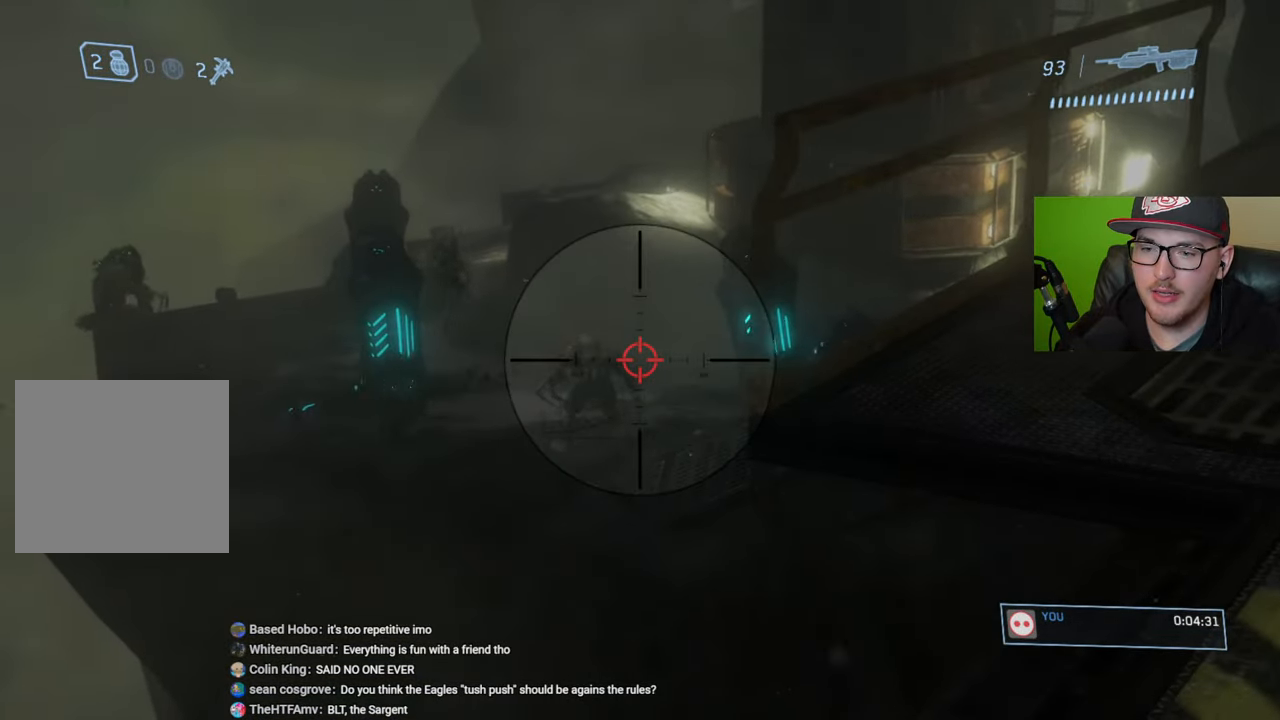
{"buttons": [], "left_stick": "center", "right_stick": "center", "events": [[50, "left_stick", "left"], [200, "left_stick", "center"], [233, "right_stick", "up-left"], [400, "right_stick", "center"]]}
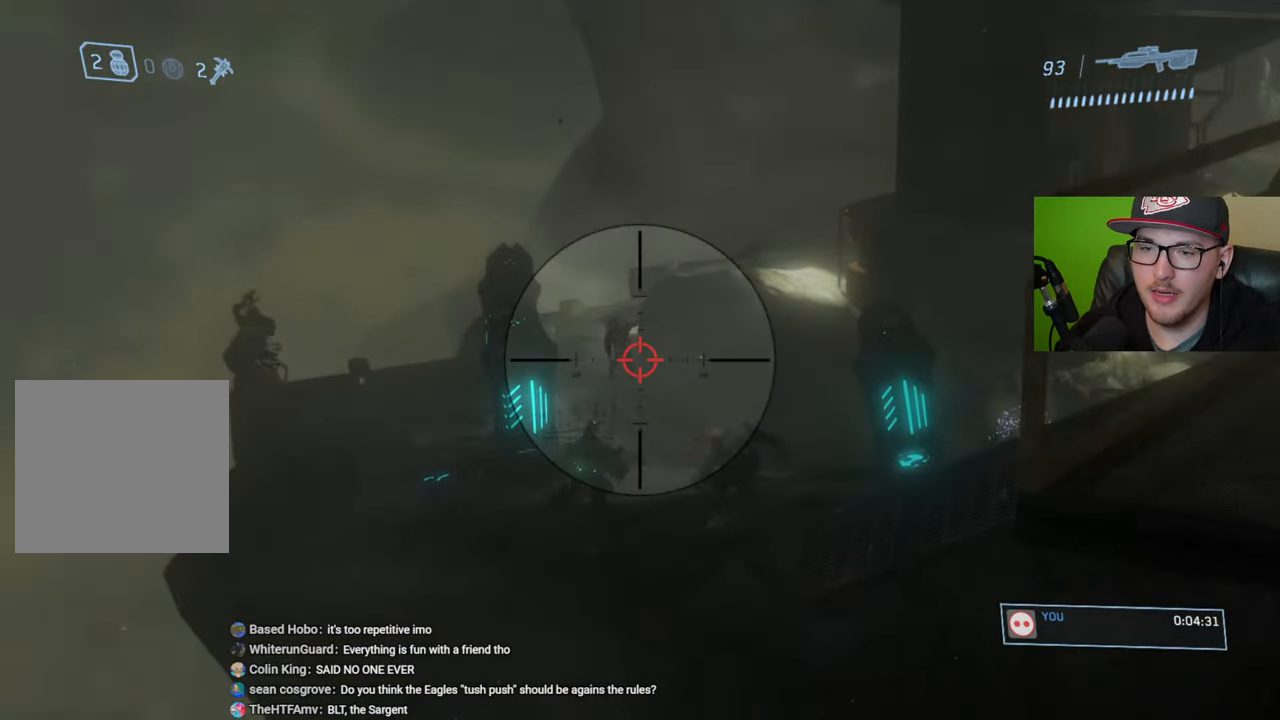
{"buttons": [], "left_stick": "up-right", "right_stick": "down", "events": [[83, "right_stick", "down-left"], [133, "R2", "down"], [133, "left_stick", "up-left"], [183, "right_stick", "down"], [217, "left_stick", "center"], [233, "R2", "up"], [300, "left_stick", "right"], [467, "left_stick", "up-right"]]}
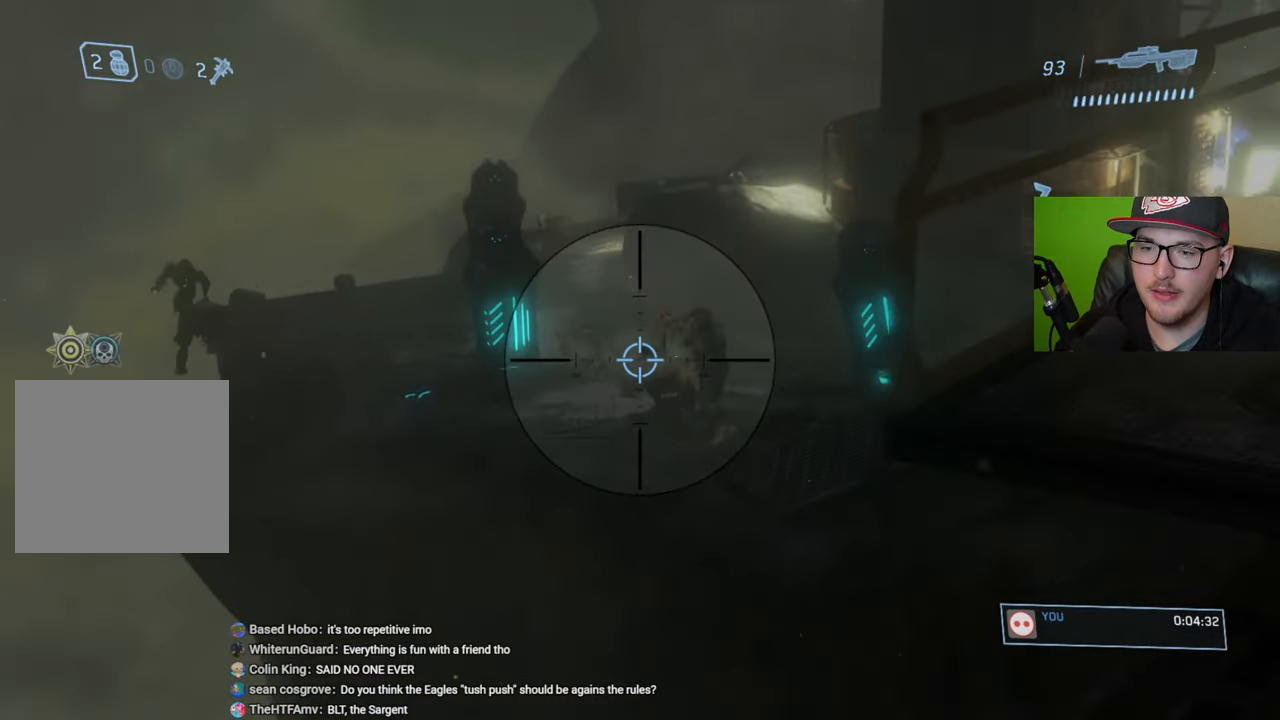
{"buttons": [], "left_stick": "up-right", "right_stick": "center", "events": [[67, "right_stick", "center"], [133, "right_stick", "left"], [183, "right_stick", "up-left"], [200, "left_stick", "center"], [317, "right_stick", "center"], [400, "left_stick", "up-right"]]}
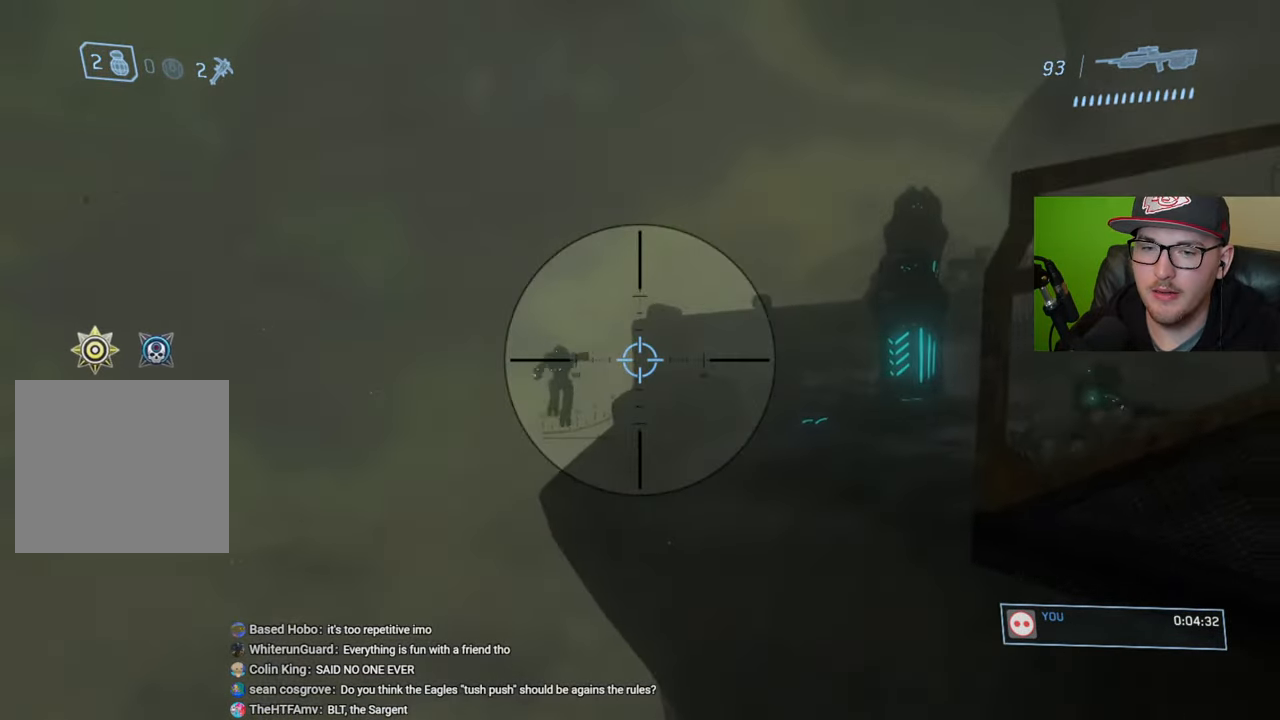
{"buttons": [], "left_stick": "up-right", "right_stick": "right", "events": [[50, "left_stick", "center"], [50, "right_stick", "down"], [100, "right_stick", "down-left"], [217, "left_stick", "up-right"], [250, "right_stick", "down"], [300, "R3", "down"], [417, "R3", "up"], [417, "right_stick", "right"]]}
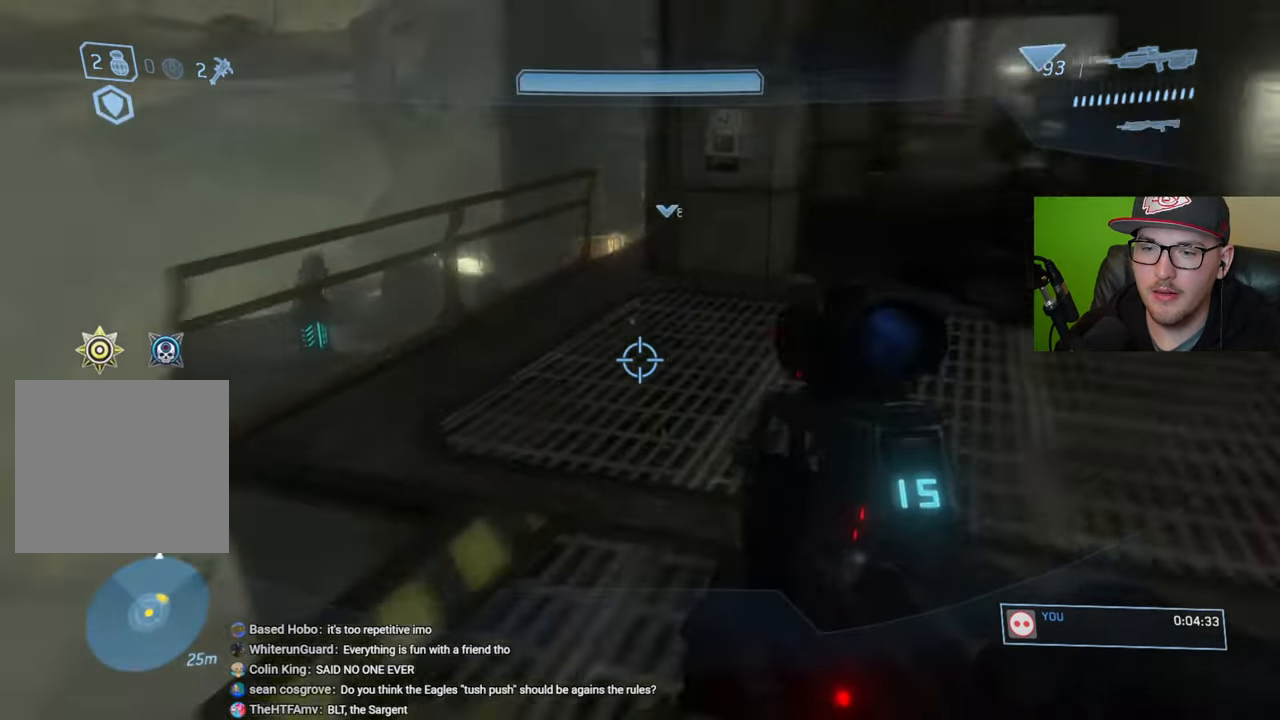
{"buttons": [], "left_stick": "up", "right_stick": "up", "events": [[67, "right_stick", "center"], [333, "right_stick", "right"], [467, "left_stick", "up"], [483, "right_stick", "up"]]}
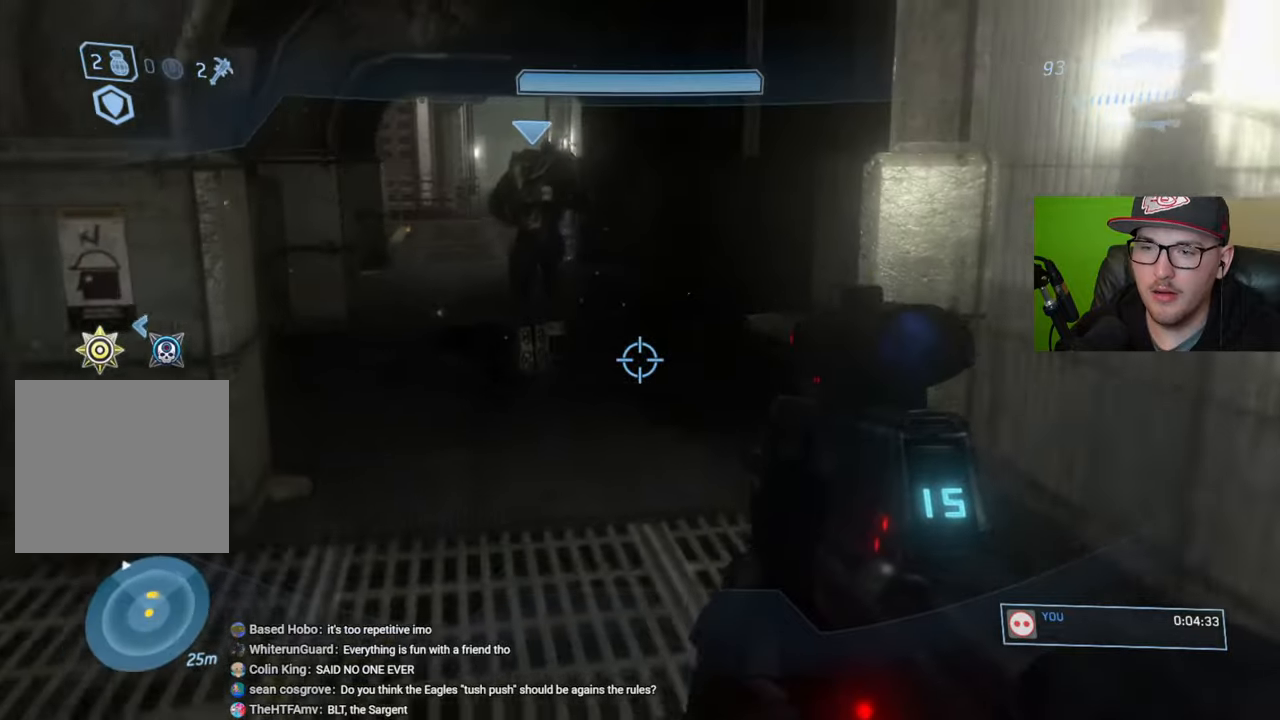
{"buttons": [], "left_stick": "up", "right_stick": "center", "events": [[17, "right_stick", "center"], [333, "right_stick", "left"], [400, "R1", "down"], [500, "R1", "up"], [500, "right_stick", "center"]]}
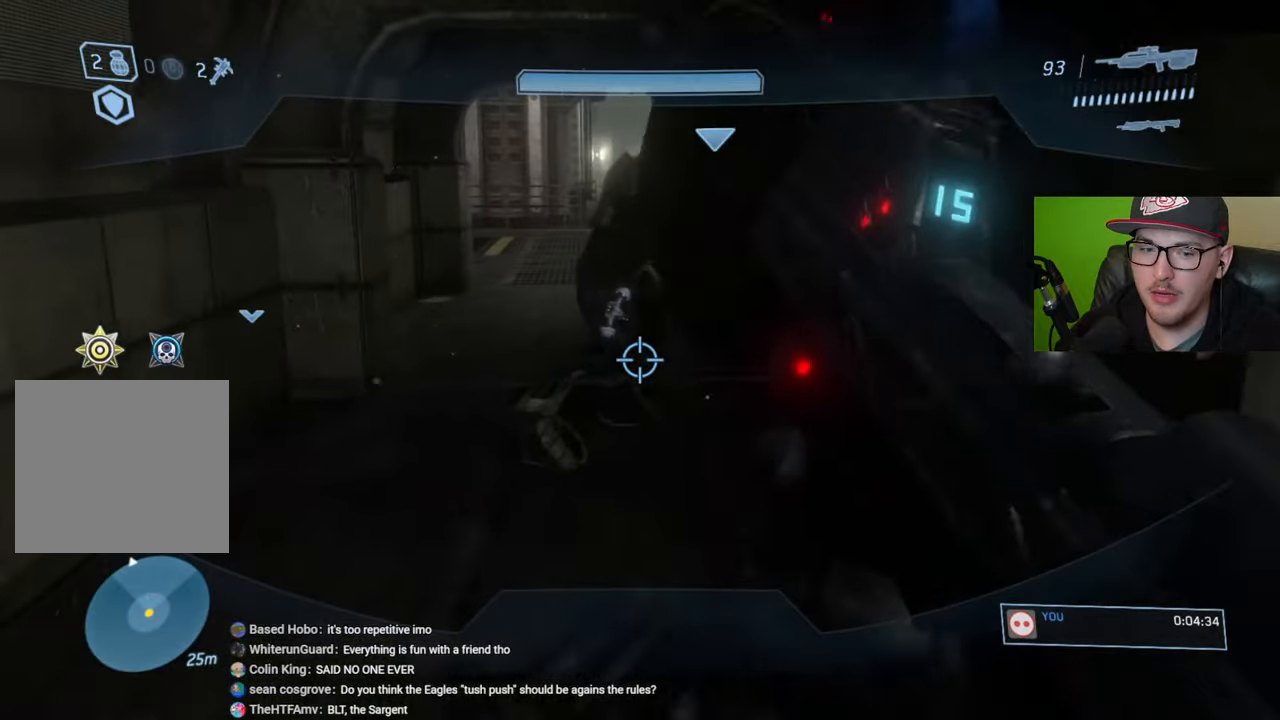
{"buttons": [], "left_stick": "up", "right_stick": "center", "events": []}
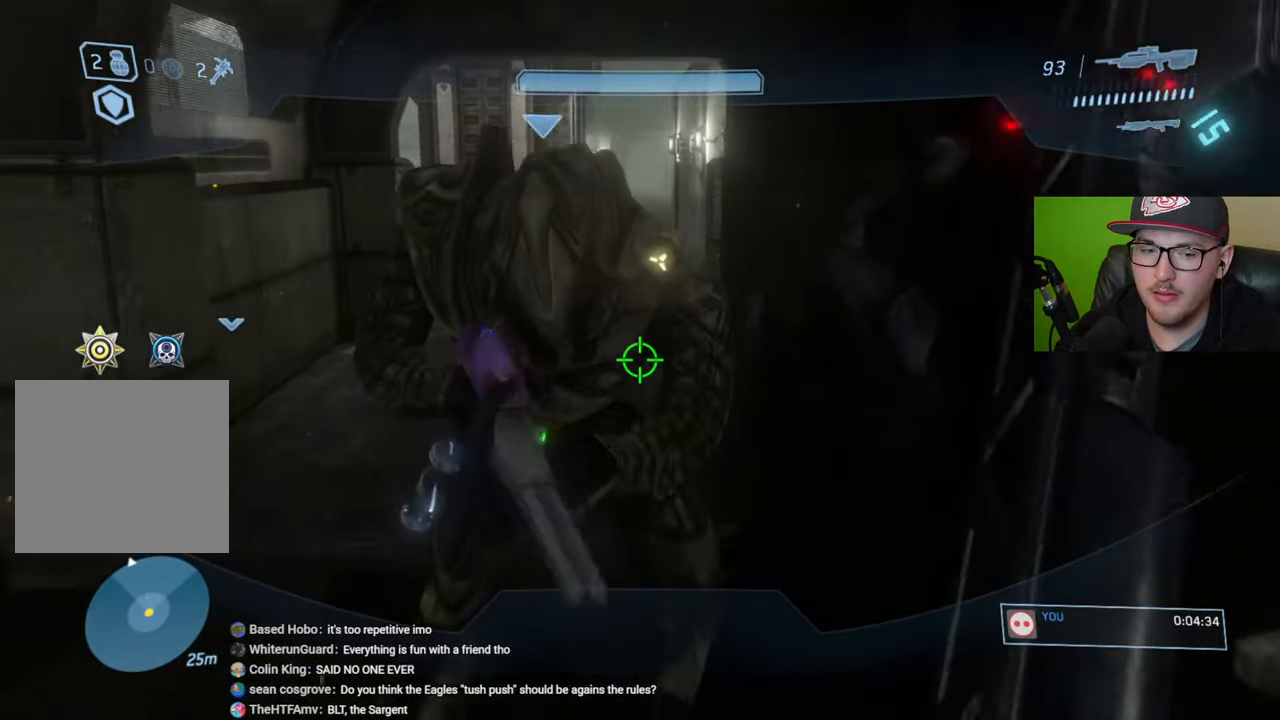
{"buttons": [], "left_stick": "up", "right_stick": "left", "events": [[500, "right_stick", "left"]]}
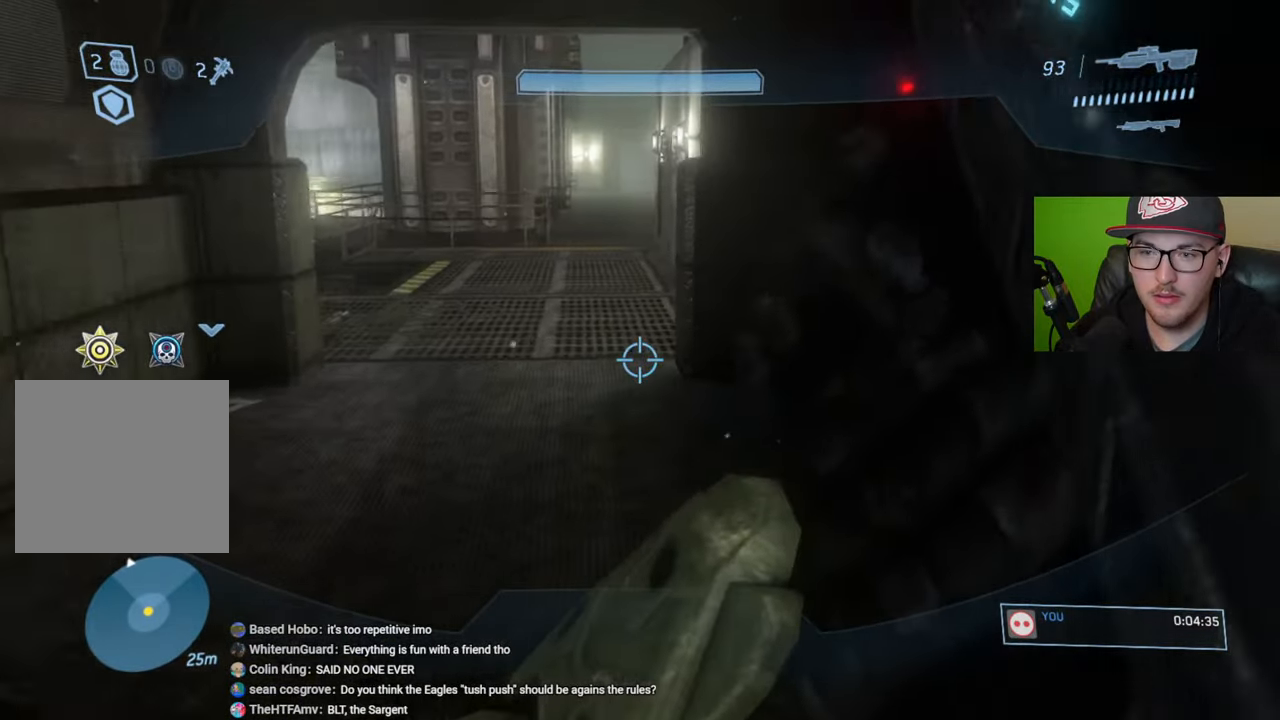
{"buttons": [], "left_stick": "up", "right_stick": "center", "events": [[183, "right_stick", "center"]]}
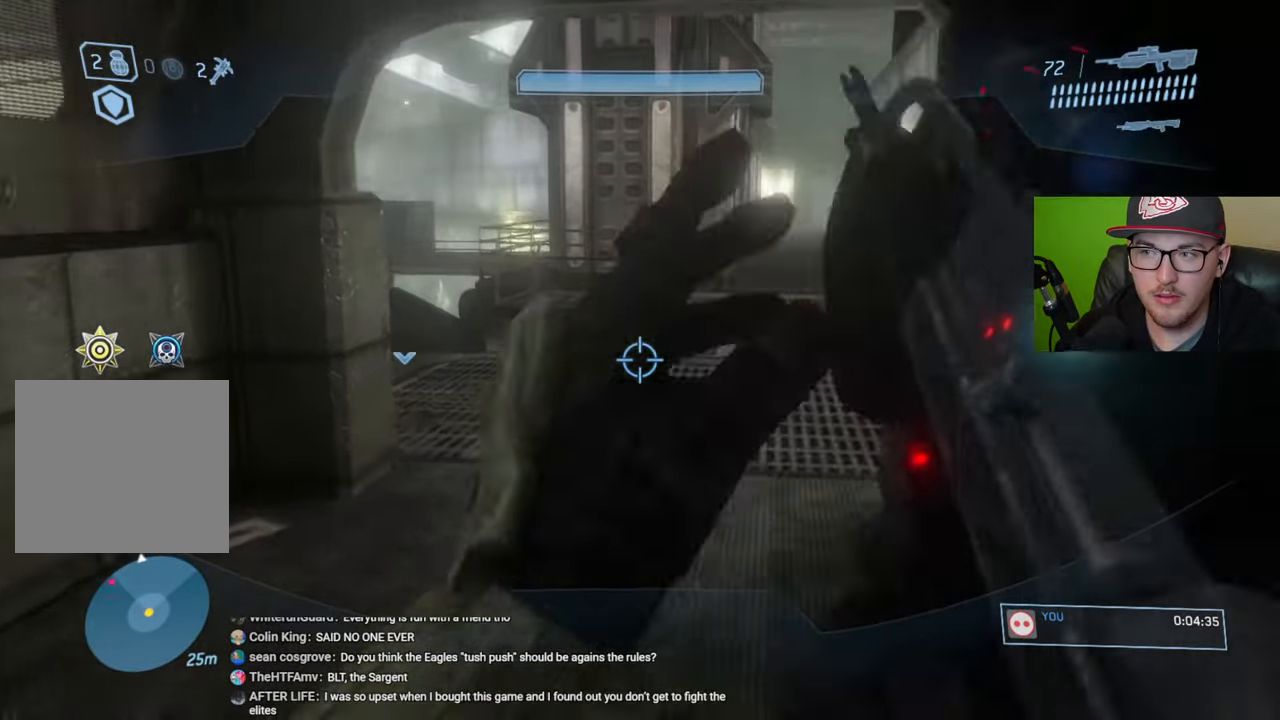
{"buttons": [], "left_stick": "up", "right_stick": "center", "events": []}
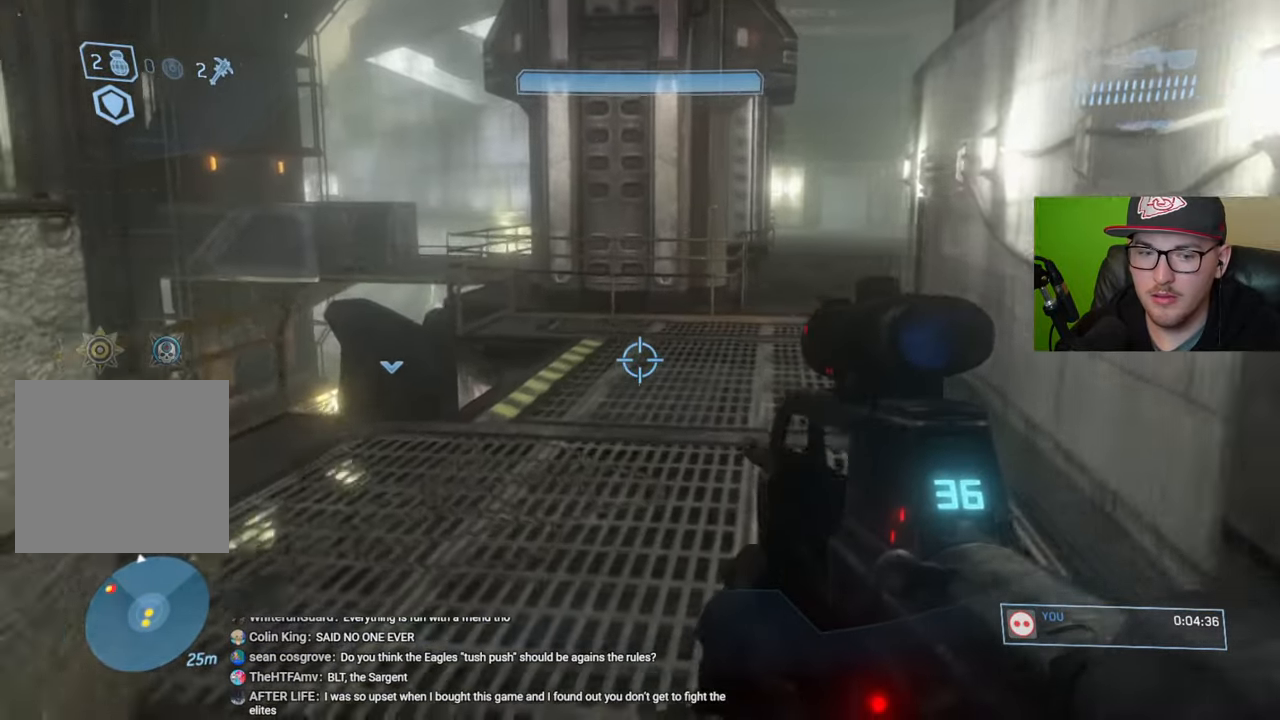
{"buttons": [], "left_stick": "up-right", "right_stick": "center", "events": [[217, "right_stick", "left"], [250, "left_stick", "up-right"], [450, "right_stick", "center"]]}
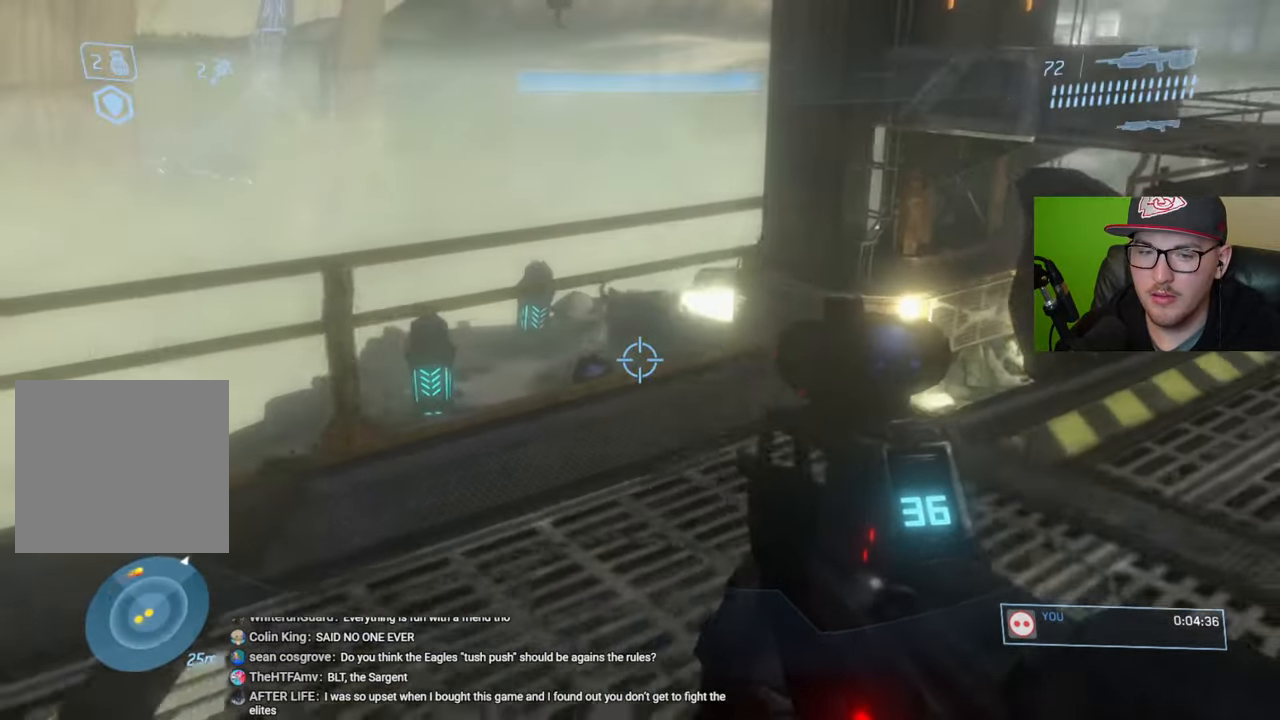
{"buttons": [], "left_stick": "up-right", "right_stick": "down", "events": [[317, "right_stick", "left"], [467, "right_stick", "down"]]}
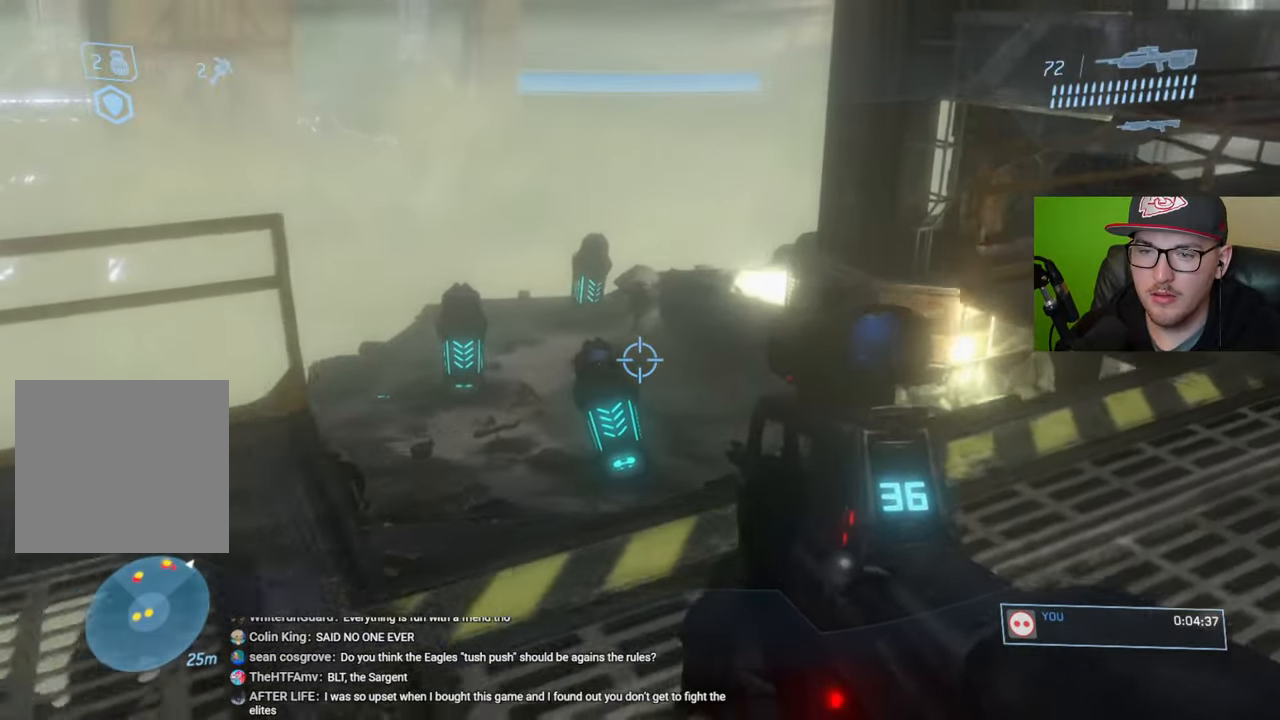
{"buttons": [], "left_stick": "up-left", "right_stick": "center", "events": [[133, "right_stick", "down-right"], [183, "left_stick", "up"], [283, "right_stick", "center"], [350, "left_stick", "up-left"]]}
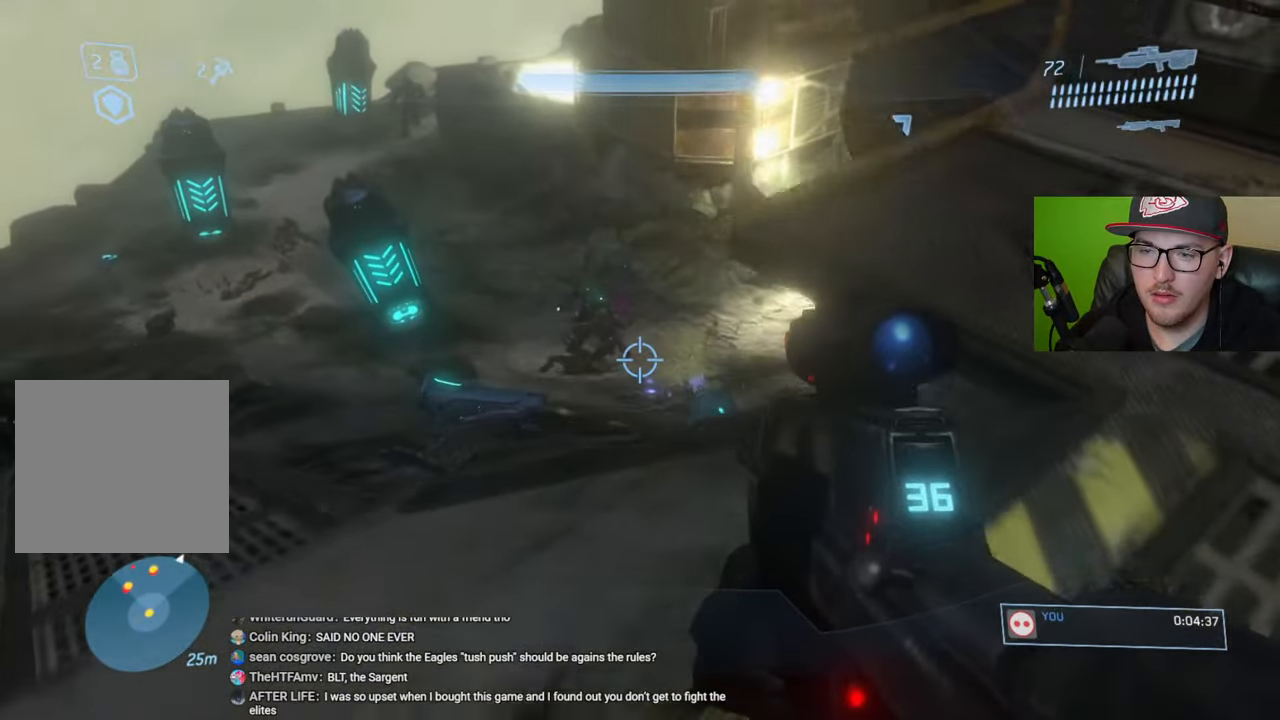
{"buttons": [], "left_stick": "up-left", "right_stick": "right", "events": [[233, "right_stick", "up"], [333, "right_stick", "center"], [350, "R2", "down"], [450, "R2", "up"], [450, "right_stick", "right"]]}
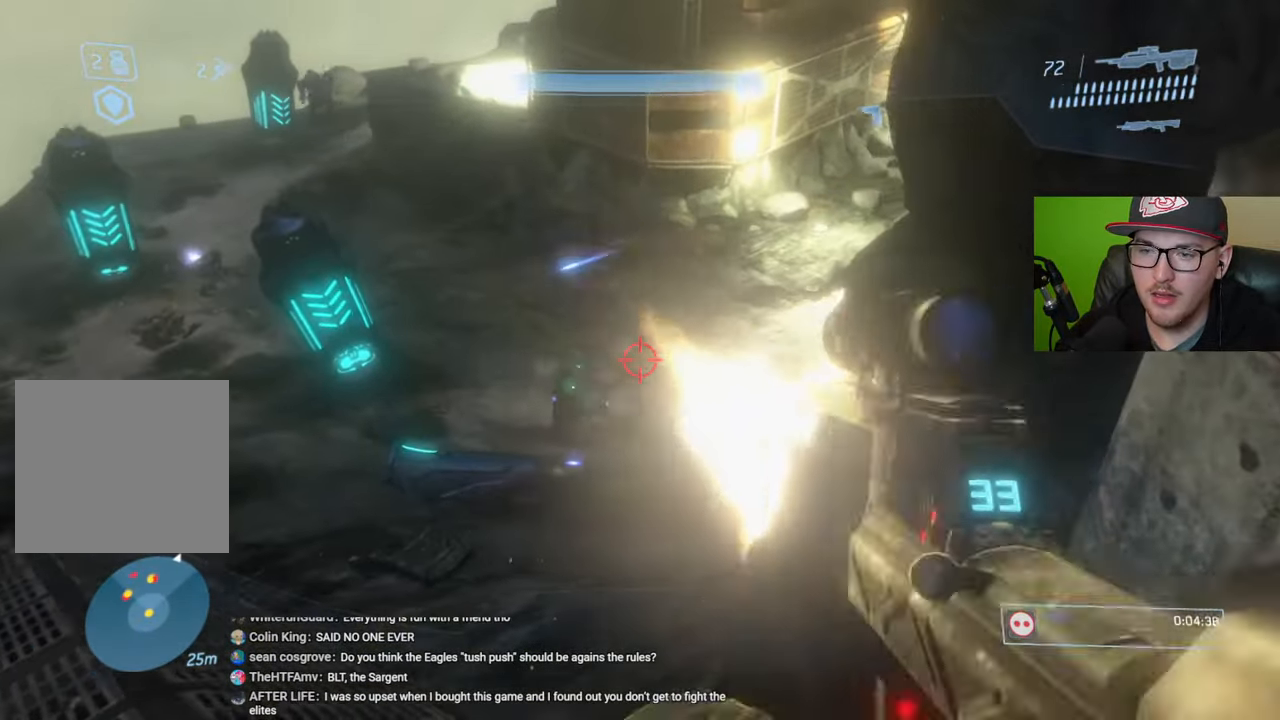
{"buttons": [], "left_stick": "up-left", "right_stick": "center", "events": [[100, "right_stick", "center"], [300, "right_stick", "up-right"], [433, "right_stick", "center"]]}
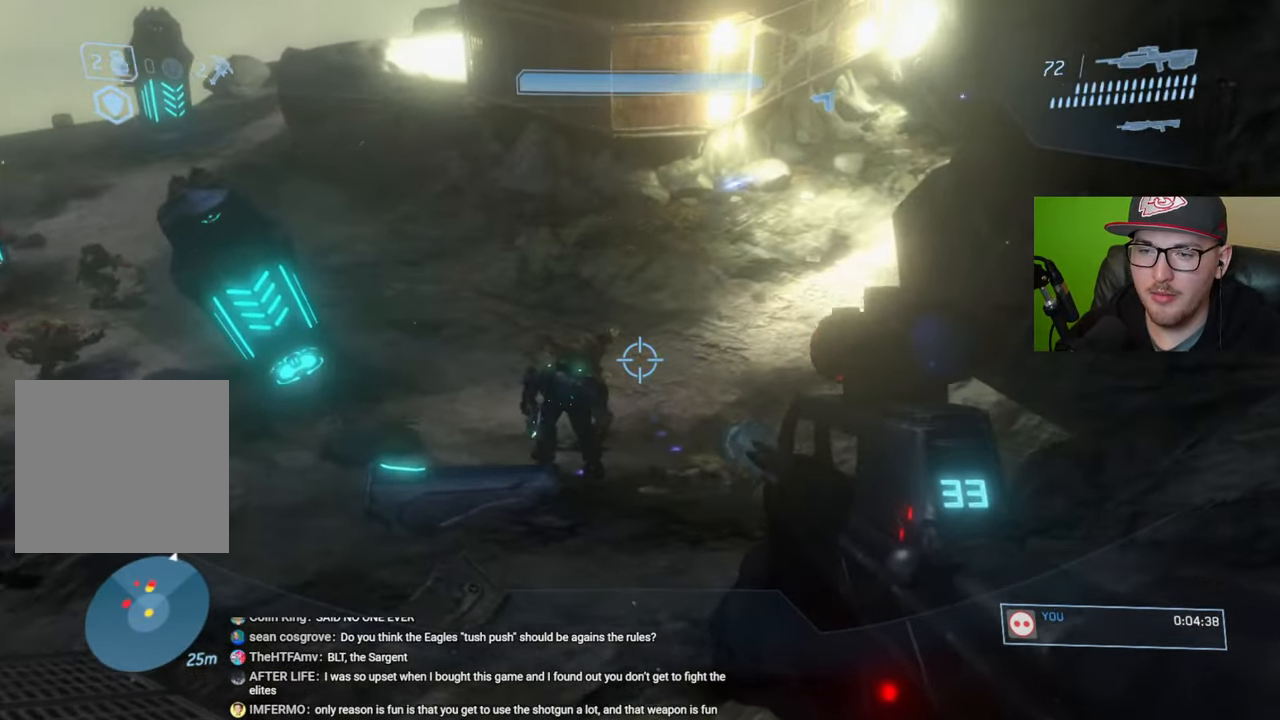
{"buttons": [], "left_stick": "left", "right_stick": "right", "events": [[267, "right_stick", "left"], [350, "right_stick", "center"], [417, "left_stick", "left"], [450, "right_stick", "right"]]}
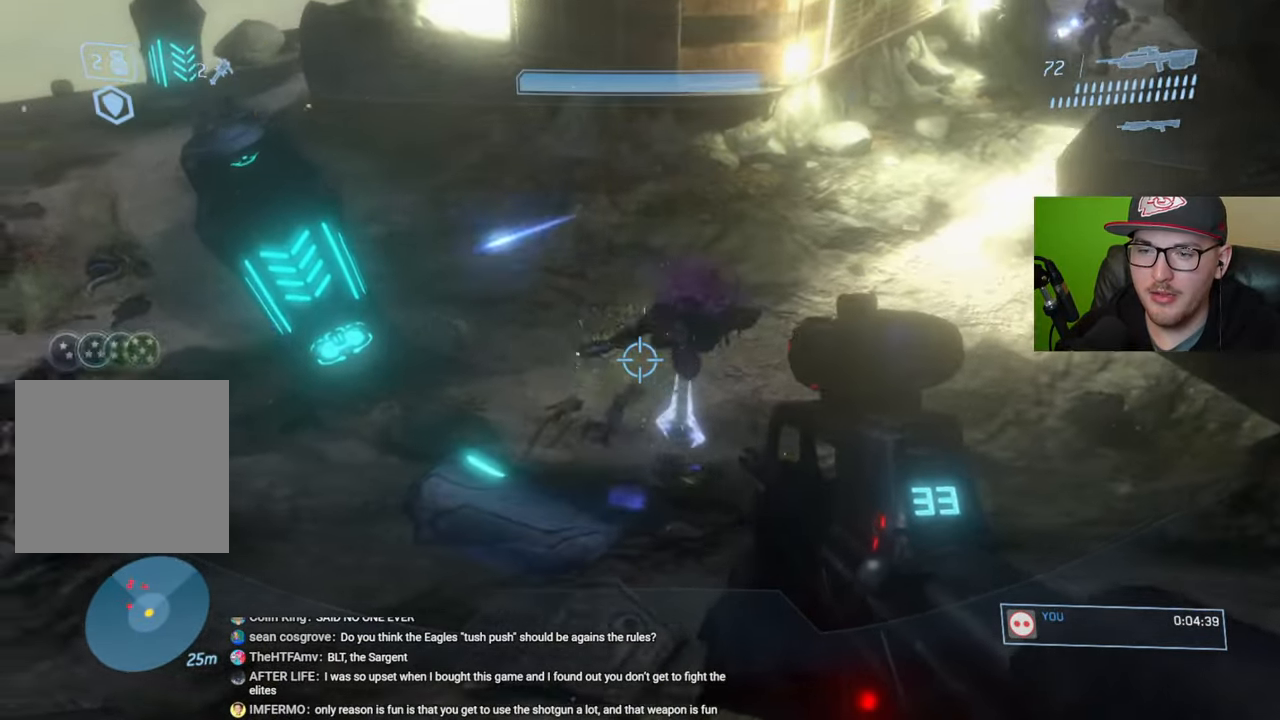
{"buttons": [], "left_stick": "up", "right_stick": "center", "events": [[33, "left_stick", "center"], [150, "left_stick", "left"], [183, "right_stick", "down"], [267, "left_stick", "center"], [350, "right_stick", "right"], [450, "right_stick", "center"], [500, "left_stick", "up"]]}
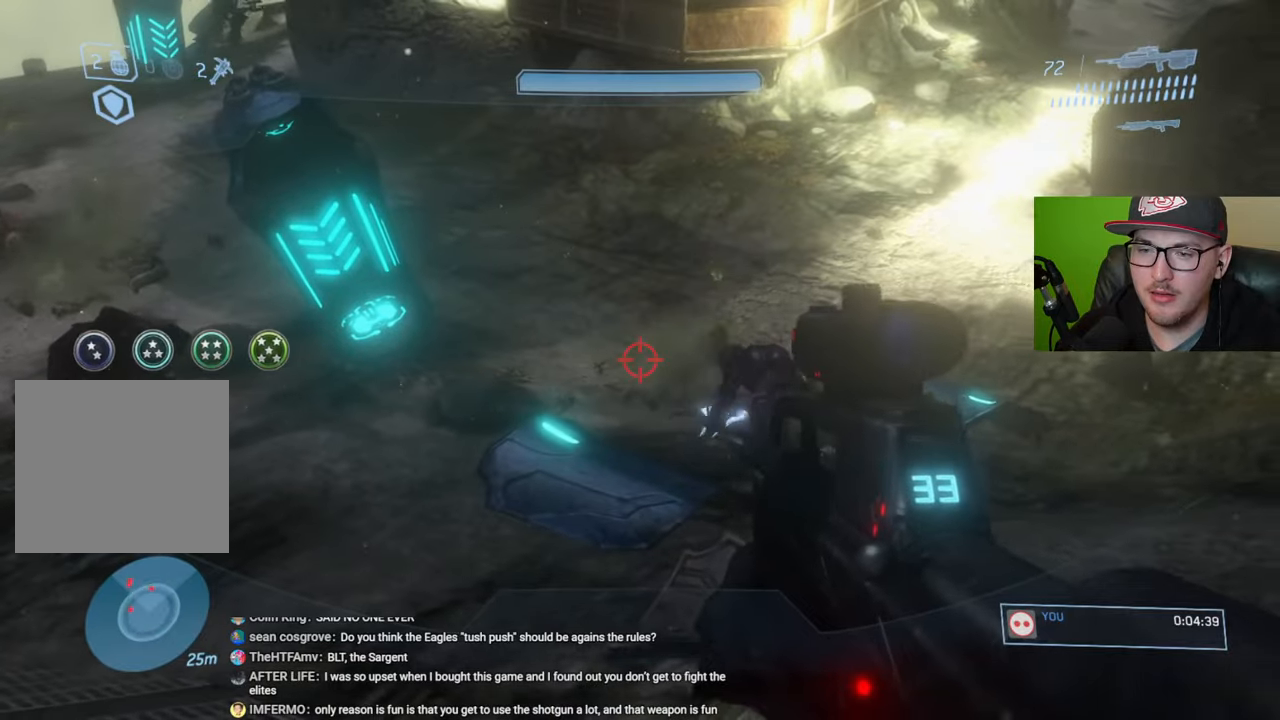
{"buttons": [], "left_stick": "up-left", "right_stick": "center", "events": [[50, "right_stick", "left"], [100, "right_stick", "up-left"], [233, "left_stick", "up-left"], [300, "right_stick", "center"]]}
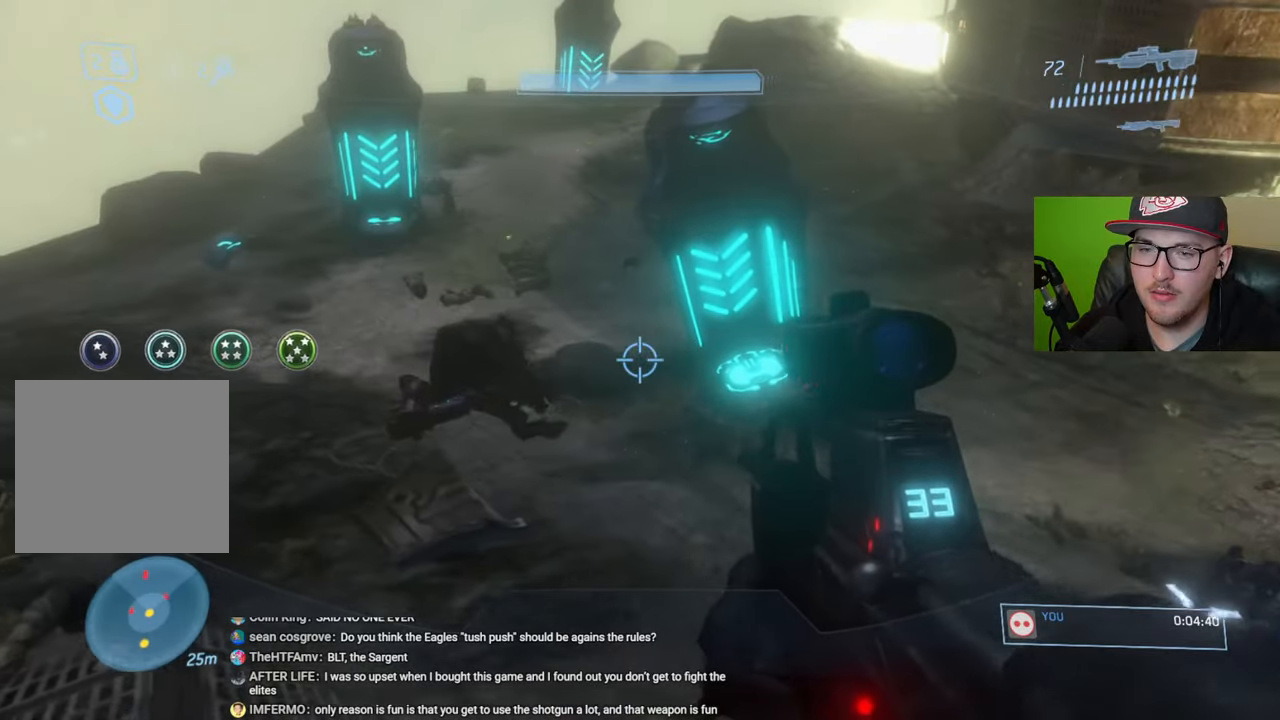
{"buttons": [], "left_stick": "up-left", "right_stick": "right", "events": [[67, "left_stick", "center"], [183, "left_stick", "up-left"], [383, "right_stick", "right"]]}
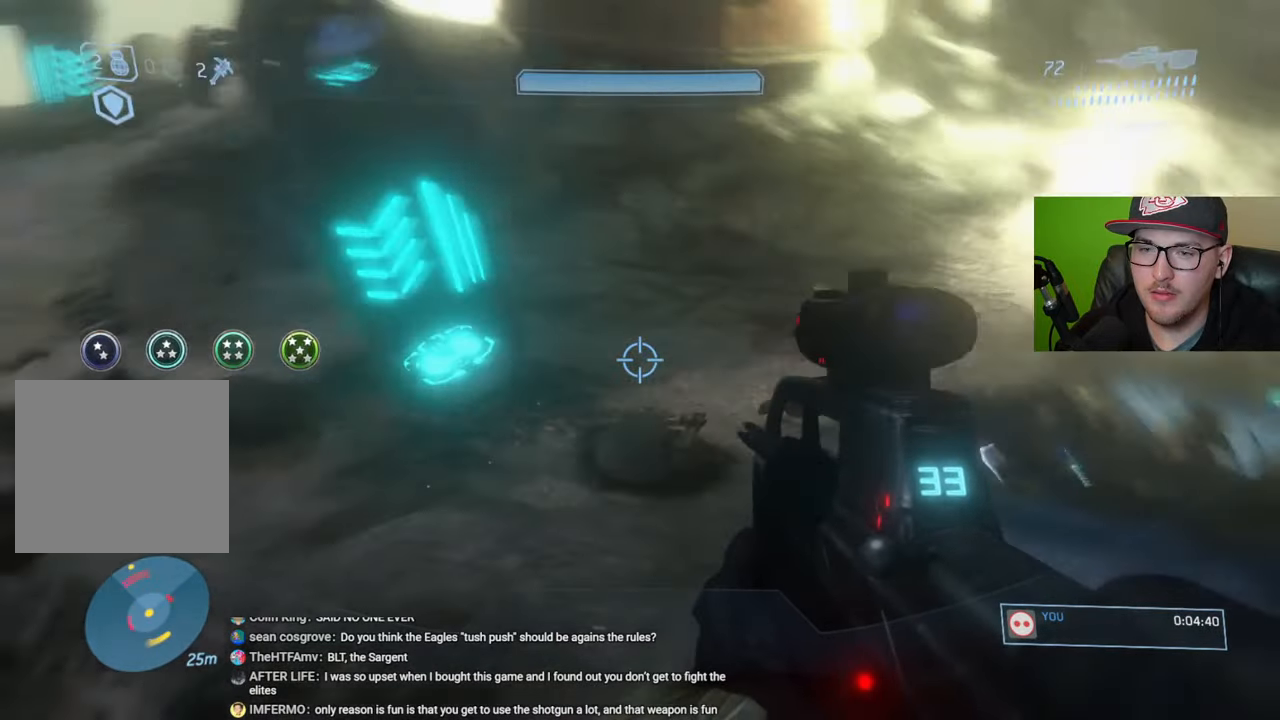
{"buttons": [], "left_stick": "up-left", "right_stick": "center", "events": [[117, "right_stick", "center"]]}
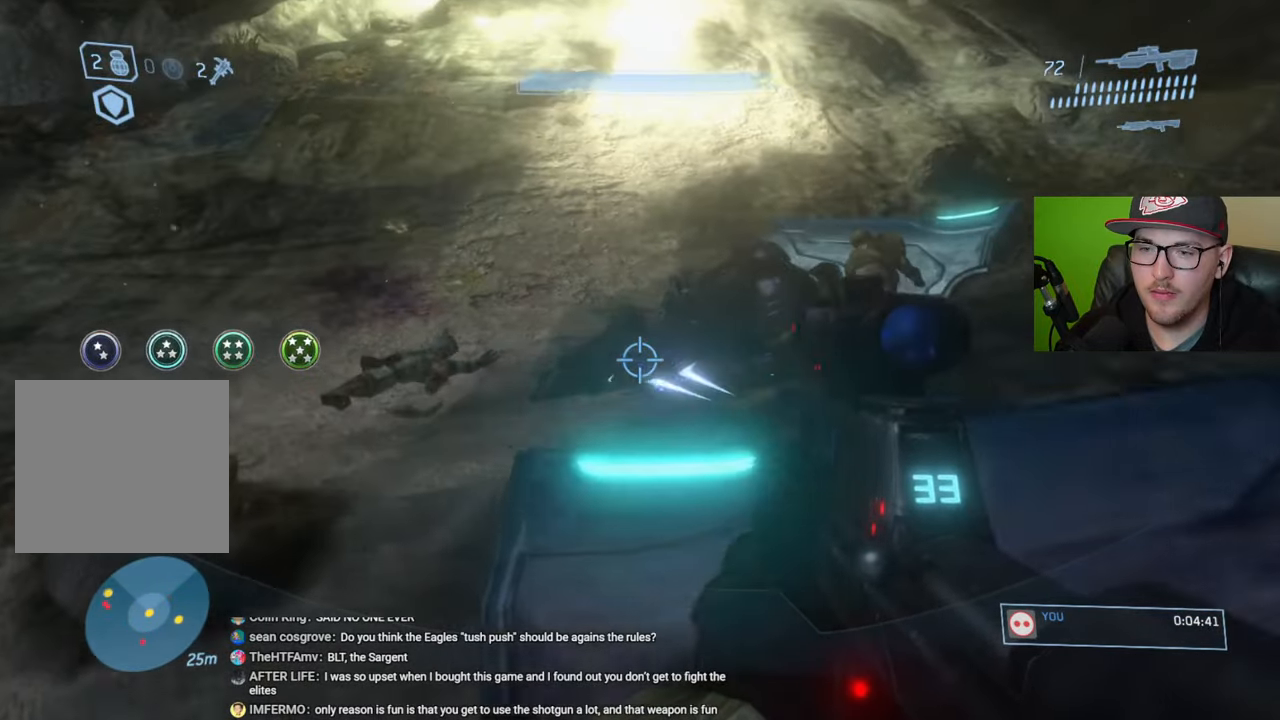
{"buttons": [], "left_stick": "up-right", "right_stick": "center", "events": [[100, "Y", "down"], [183, "Y", "up"], [350, "left_stick", "up"], [450, "left_stick", "up-right"]]}
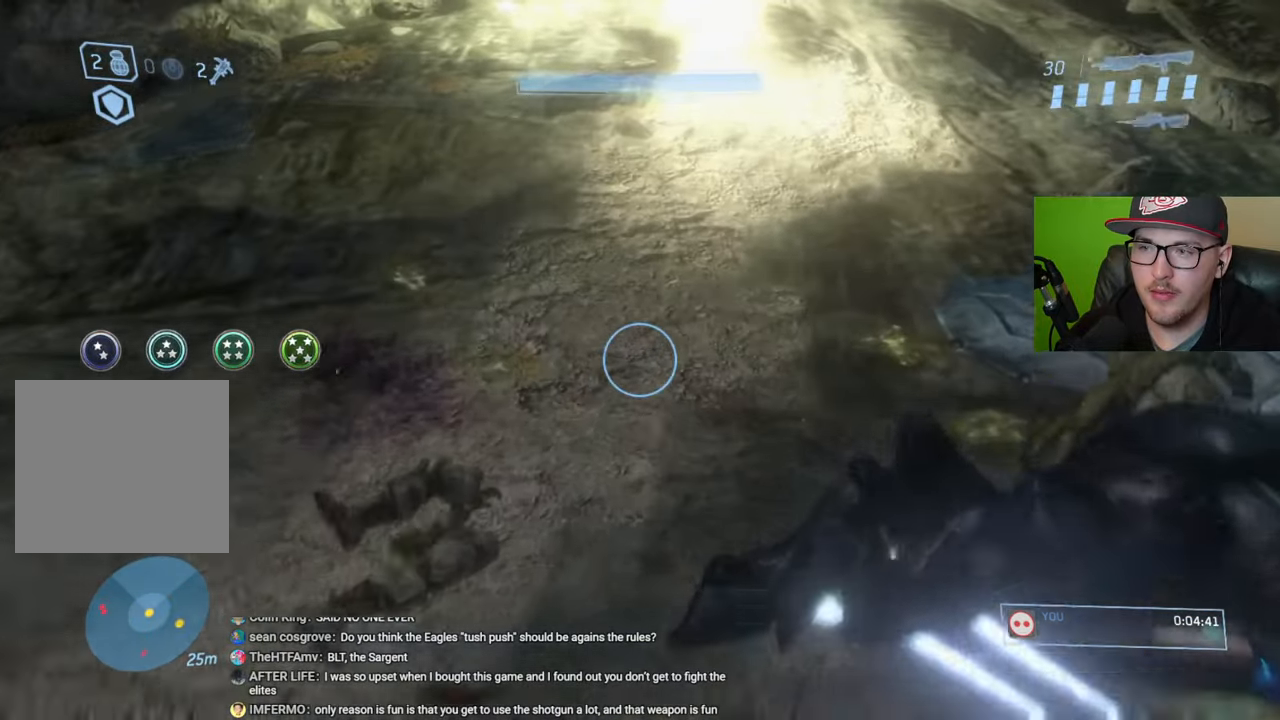
{"buttons": [], "left_stick": "right", "right_stick": "up-left", "events": [[17, "R1", "down"], [150, "right_stick", "left"], [200, "left_stick", "right"], [317, "right_stick", "up-left"], [333, "R1", "up"]]}
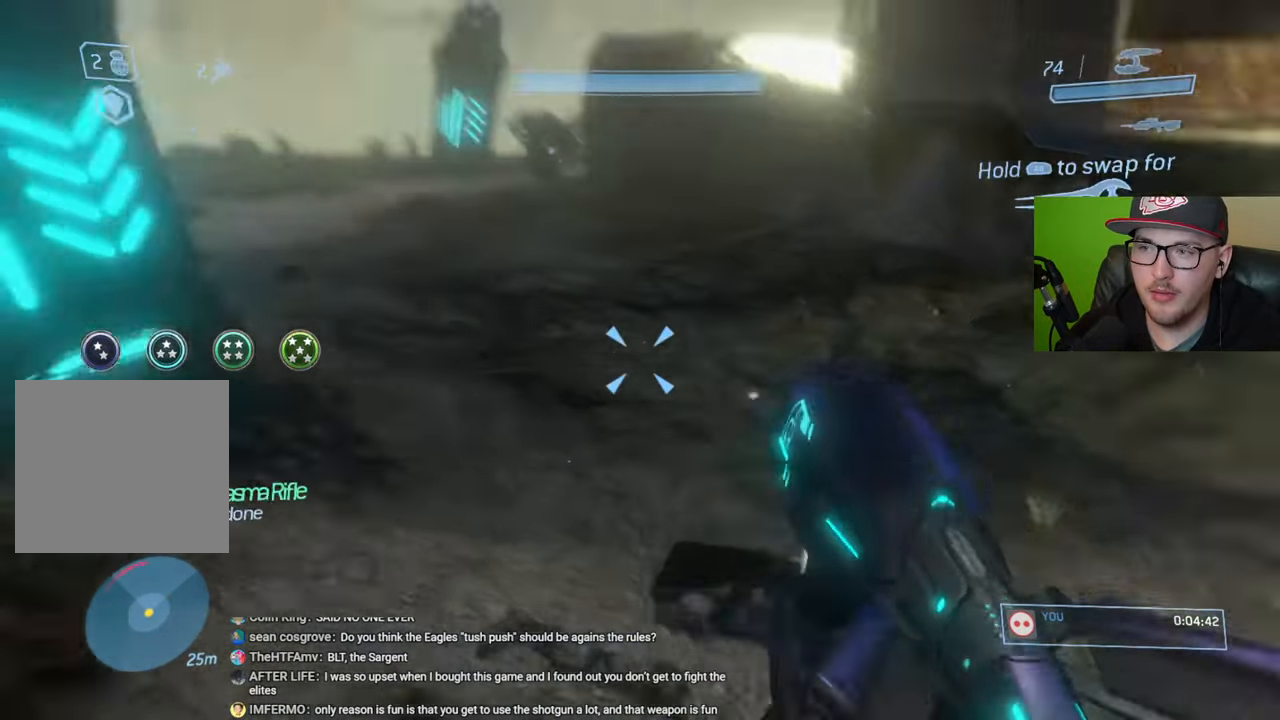
{"buttons": [], "left_stick": "center", "right_stick": "center", "events": [[83, "right_stick", "center"], [233, "right_stick", "up-left"], [317, "left_stick", "up"], [433, "right_stick", "center"], [467, "left_stick", "center"]]}
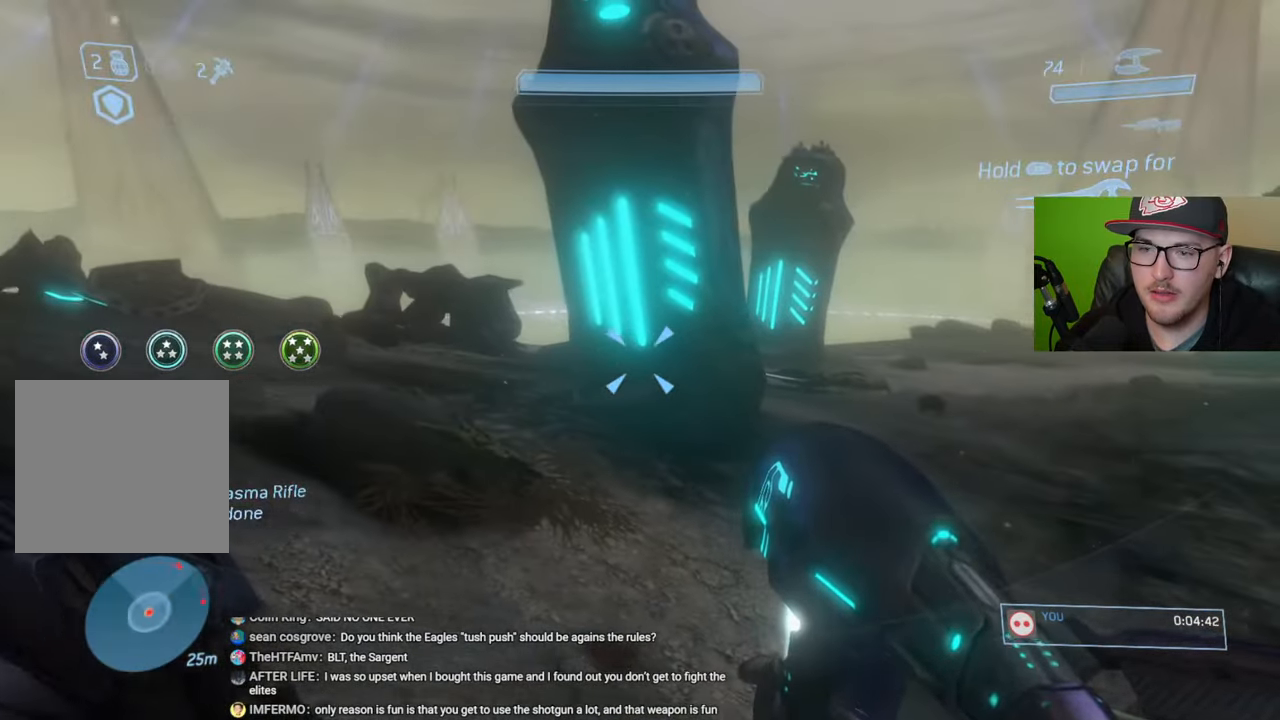
{"buttons": [], "left_stick": "center", "right_stick": "center", "events": [[50, "R1", "down"], [183, "left_stick", "left"], [300, "left_stick", "center"], [400, "R1", "up"]]}
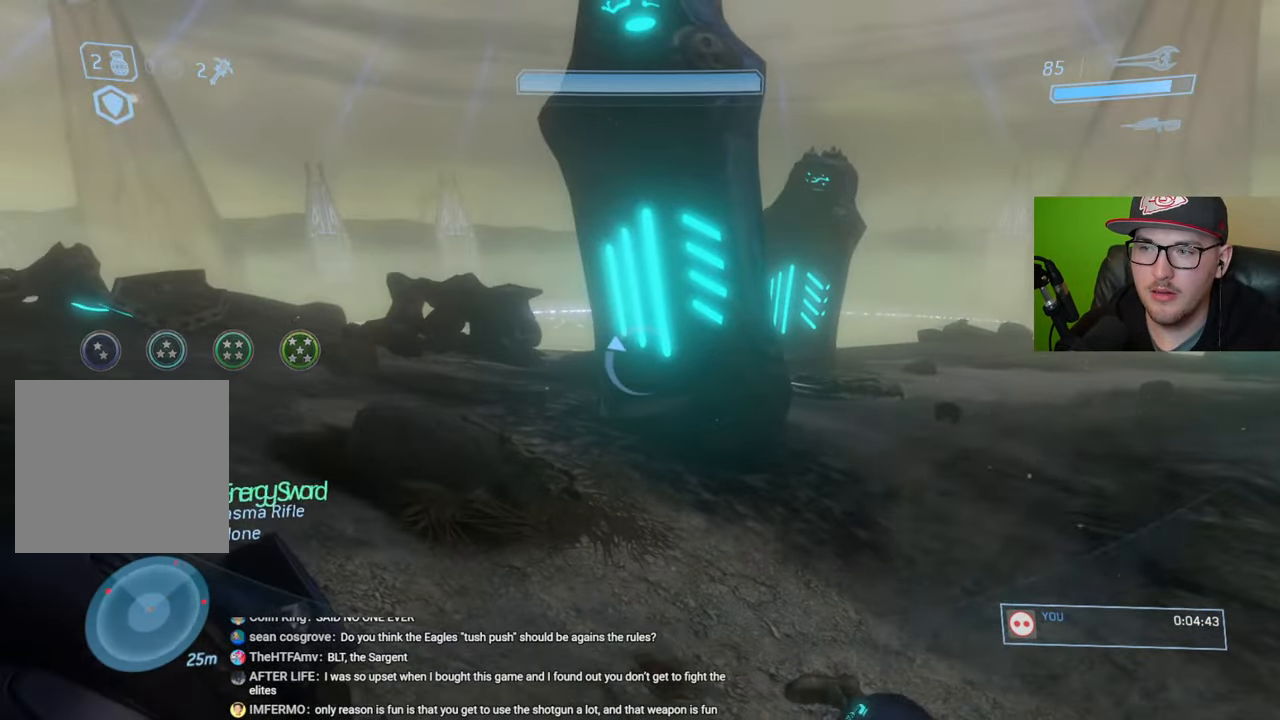
{"buttons": ["Y"], "left_stick": "up", "right_stick": "center", "events": [[33, "left_stick", "up"], [117, "right_stick", "left"], [300, "right_stick", "center"], [500, "Y", "down"]]}
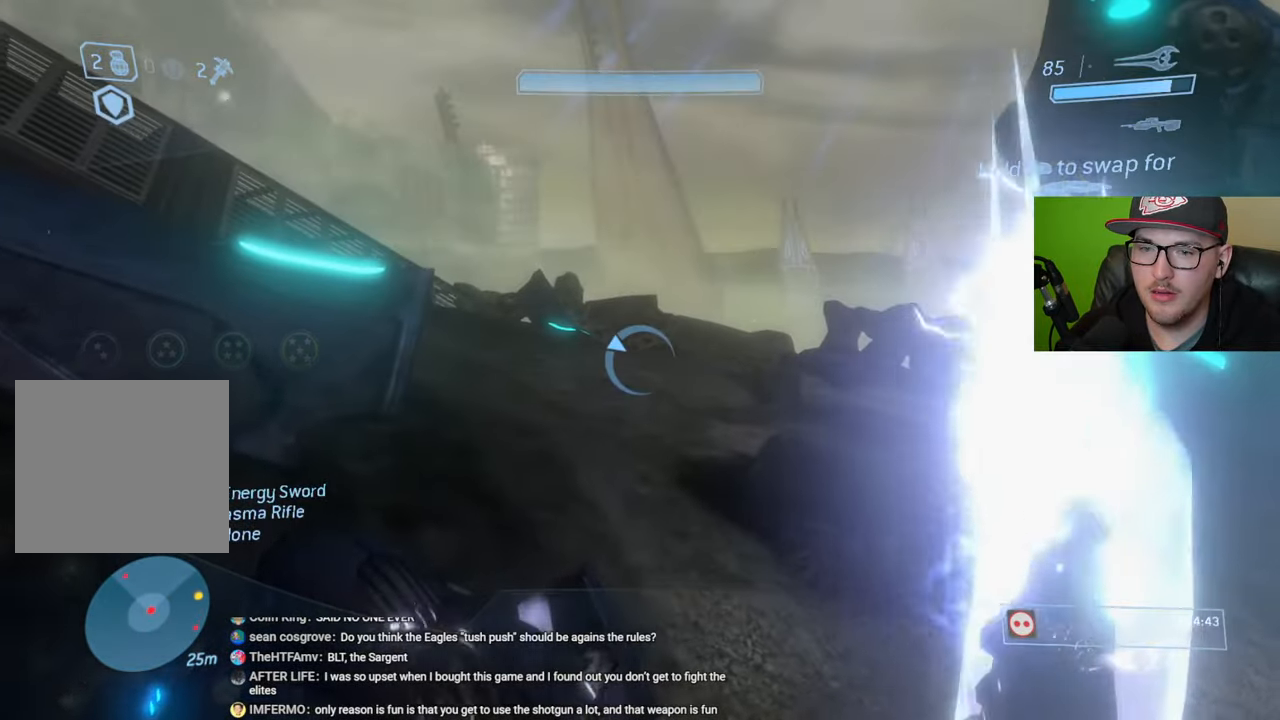
{"buttons": [], "left_stick": "up-left", "right_stick": "right", "events": [[83, "Y", "up"], [100, "left_stick", "up-right"], [233, "right_stick", "down-right"], [267, "left_stick", "up"], [383, "right_stick", "right"], [467, "left_stick", "up-left"]]}